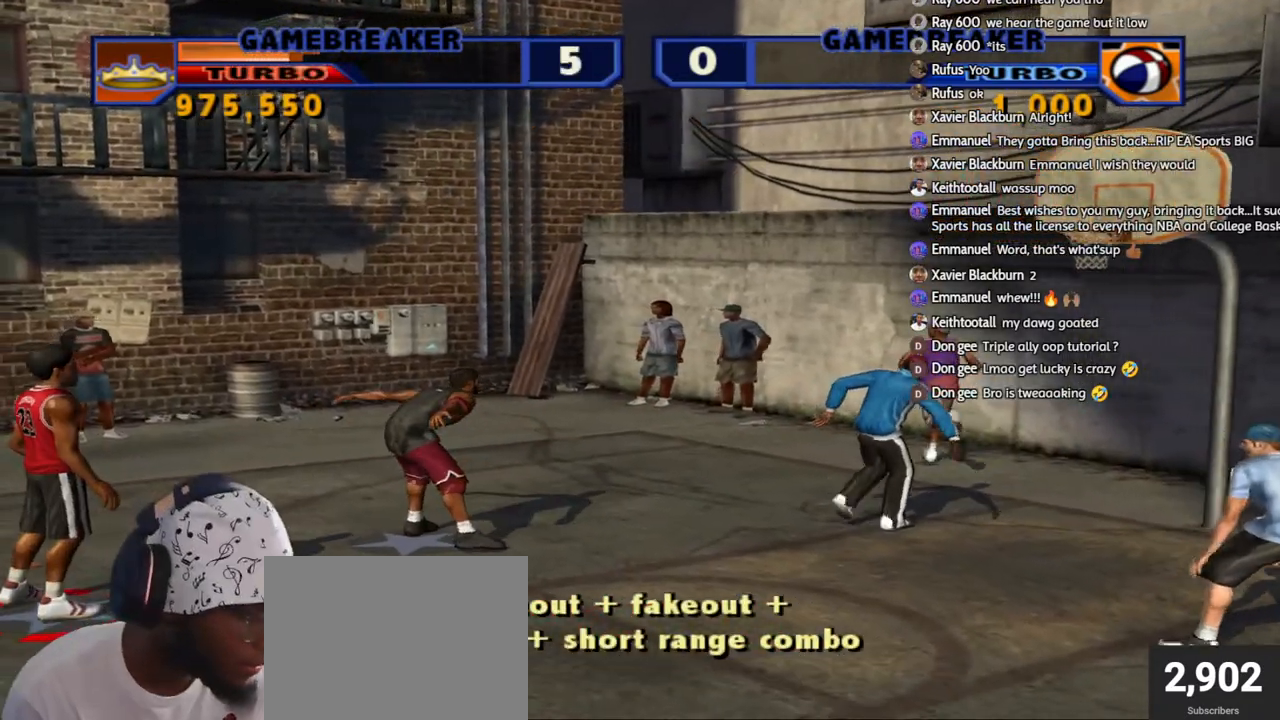
Gameplay with a controller (PlayStation layout); each line is a JSON object with the inputs held at the frame after it. "events" lists button and stick changes between this image and that frame as [ms after this image, input, new state], when the widget could be followed in between.
{"buttons": [], "left_stick": "center", "right_stick": "center", "events": []}
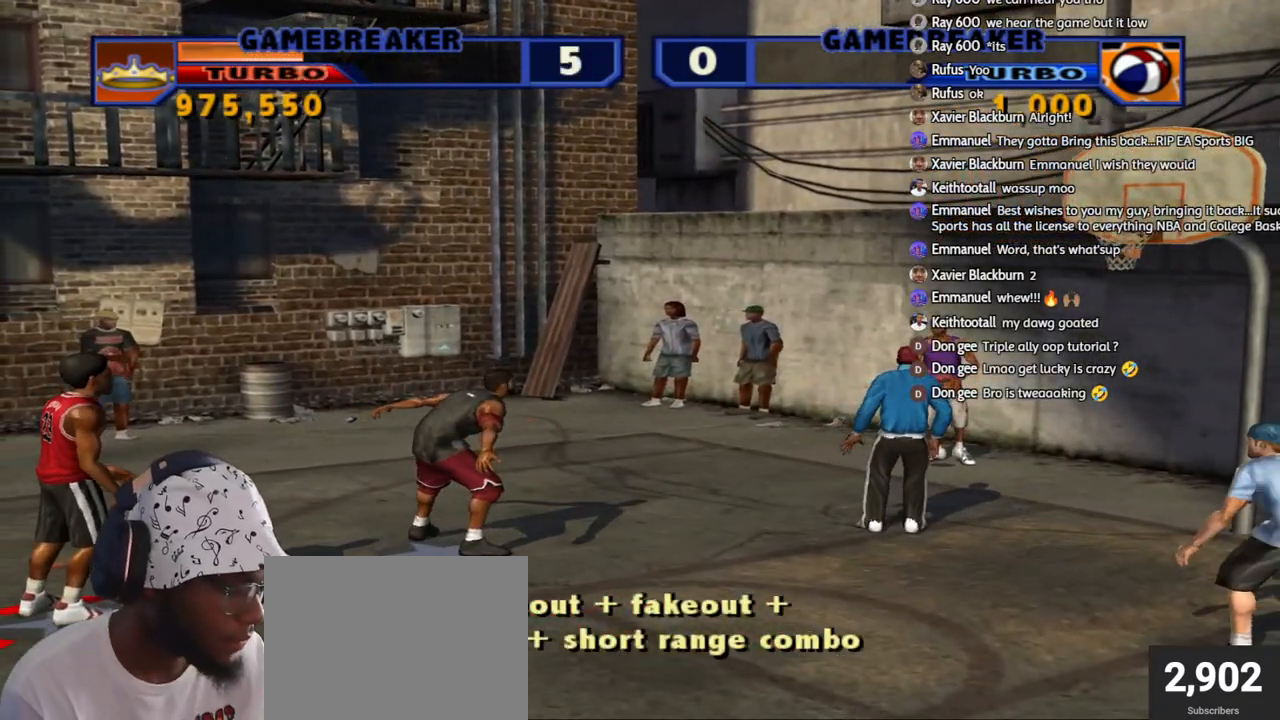
{"buttons": ["CROSS"], "left_stick": "down", "right_stick": "center", "events": [[467, "CROSS", "down"], [483, "left_stick", "down"]]}
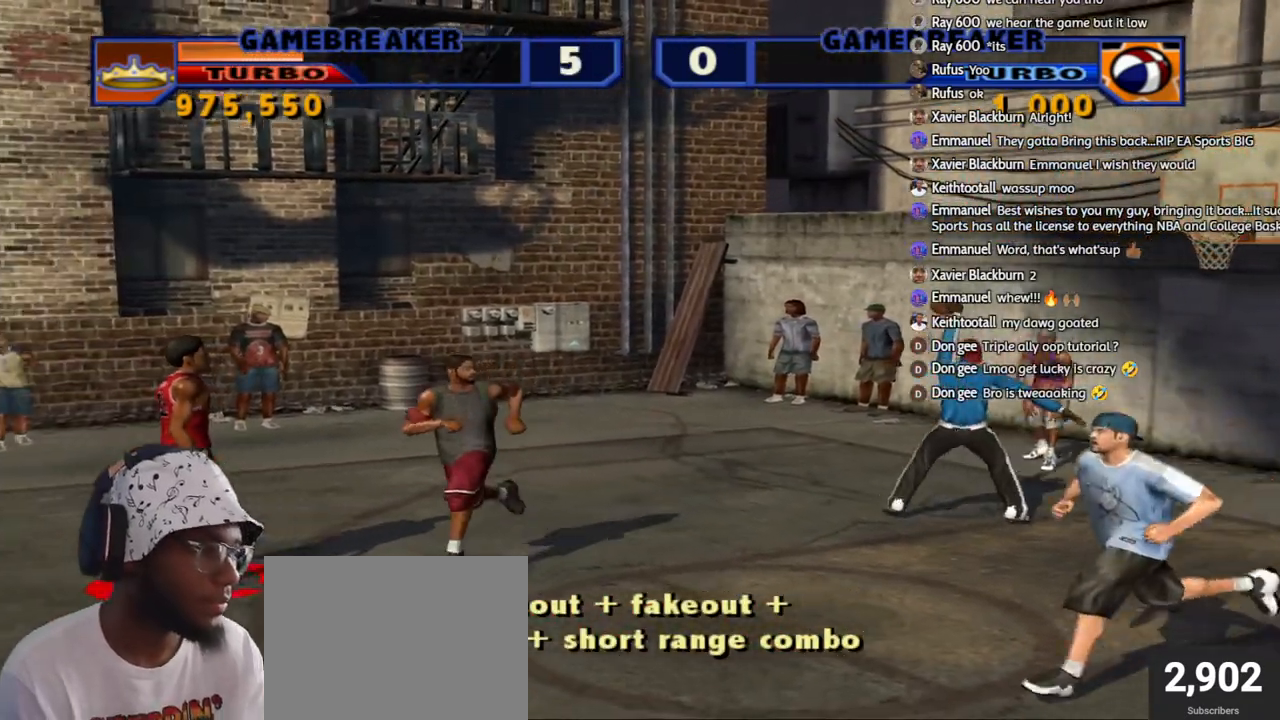
{"buttons": [], "left_stick": "center", "right_stick": "center", "events": [[83, "CROSS", "up"], [133, "left_stick", "down-left"], [267, "left_stick", "down"], [433, "left_stick", "center"]]}
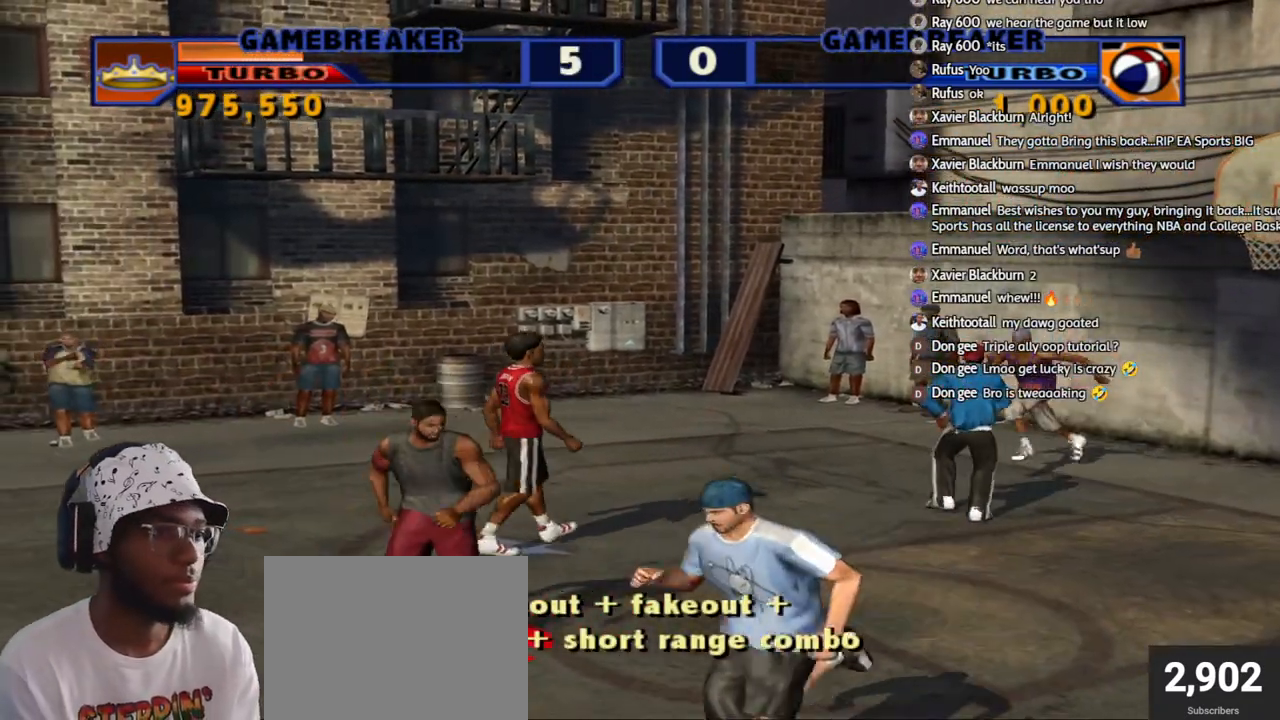
{"buttons": [], "left_stick": "up-left", "right_stick": "center", "events": [[167, "CROSS", "down"], [300, "CROSS", "up"], [333, "left_stick", "right"], [483, "left_stick", "up-left"]]}
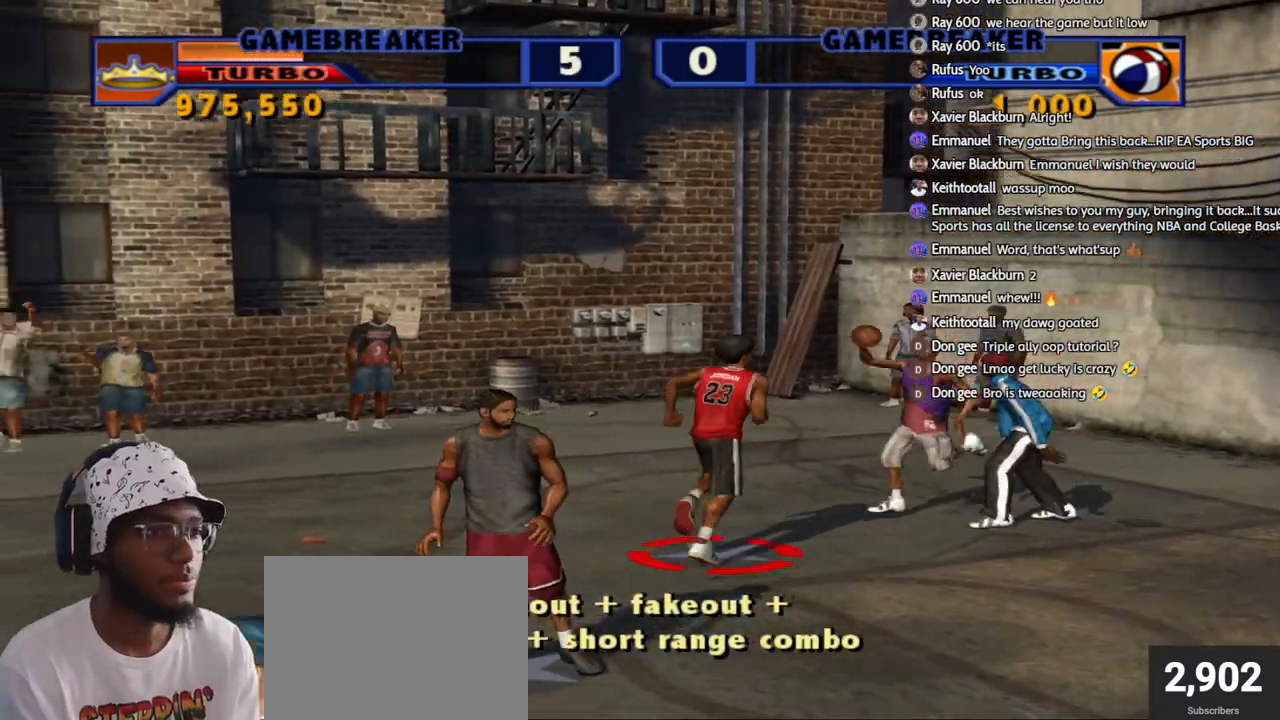
{"buttons": ["R2"], "left_stick": "up-left", "right_stick": "center", "events": [[117, "R2", "down"], [217, "left_stick", "right"], [283, "left_stick", "down-left"], [383, "left_stick", "up-left"]]}
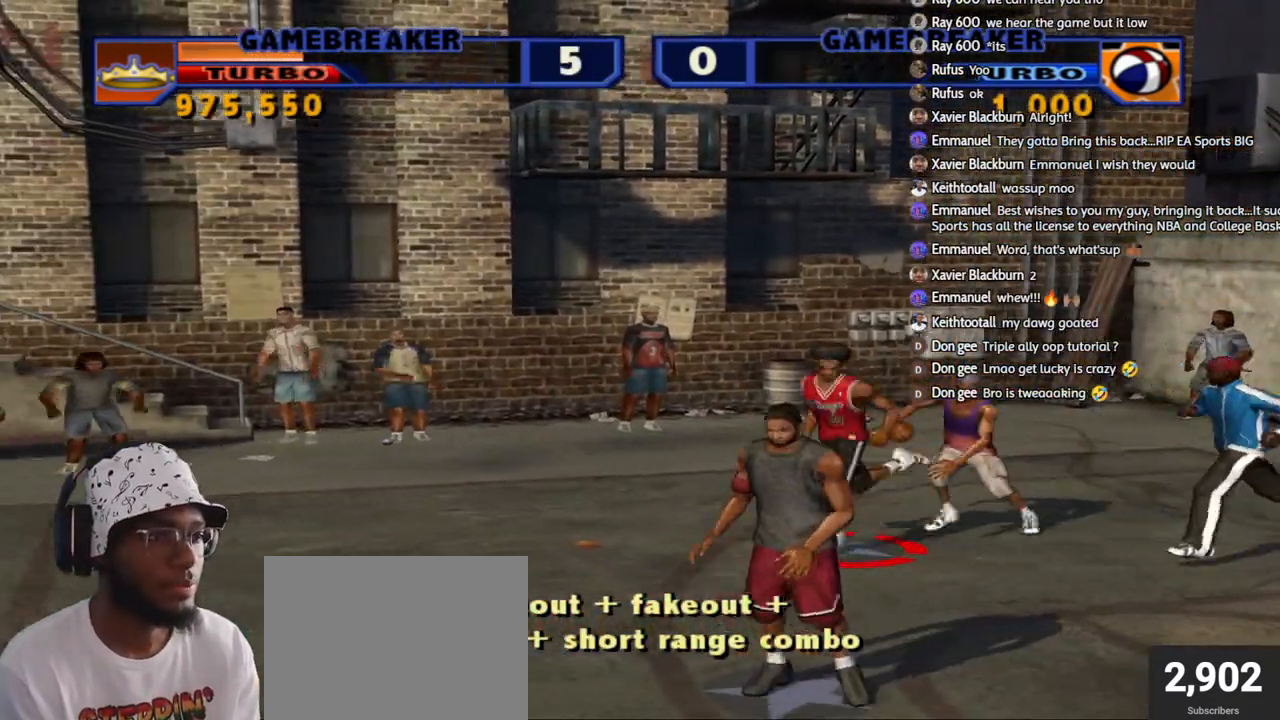
{"buttons": [], "left_stick": "down-left", "right_stick": "center", "events": [[233, "left_stick", "down-right"], [283, "R2", "up"], [350, "left_stick", "down-left"]]}
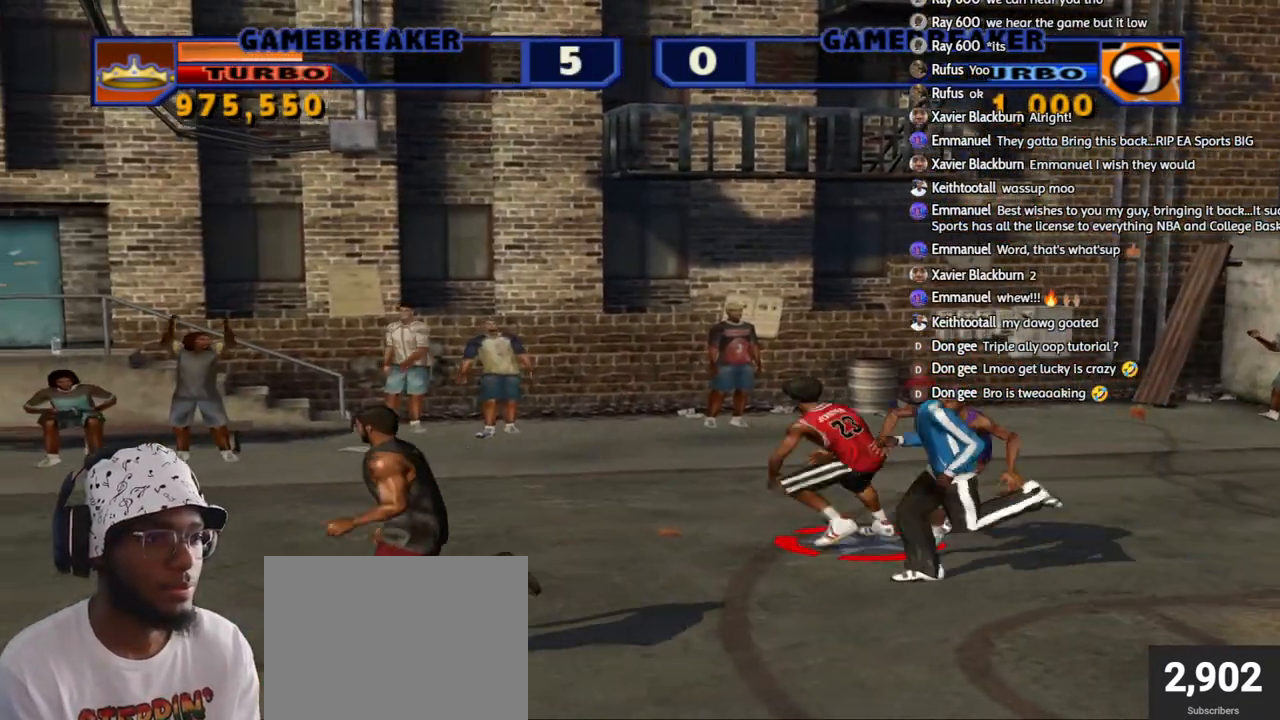
{"buttons": ["R2"], "left_stick": "down-left", "right_stick": "center", "events": [[317, "R2", "down"]]}
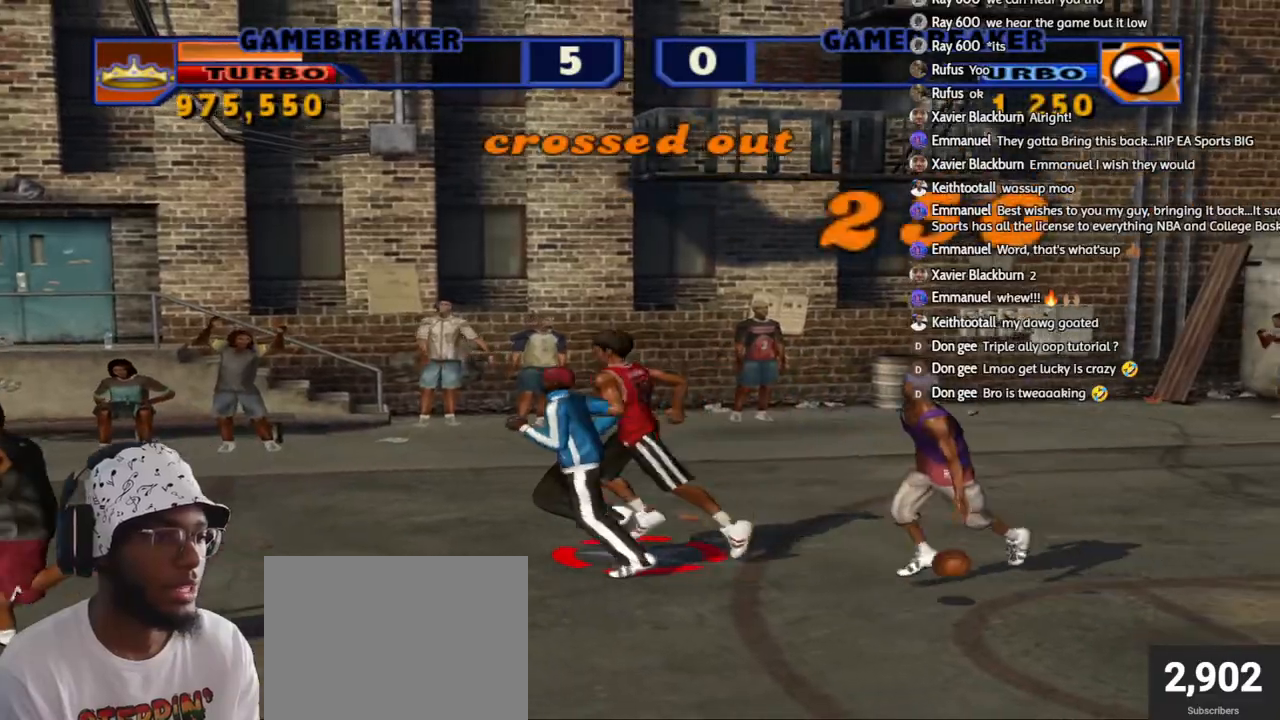
{"buttons": [], "left_stick": "down-left", "right_stick": "center", "events": [[17, "left_stick", "down"], [50, "R2", "up"], [183, "left_stick", "down-left"], [250, "R2", "down"], [483, "R2", "up"]]}
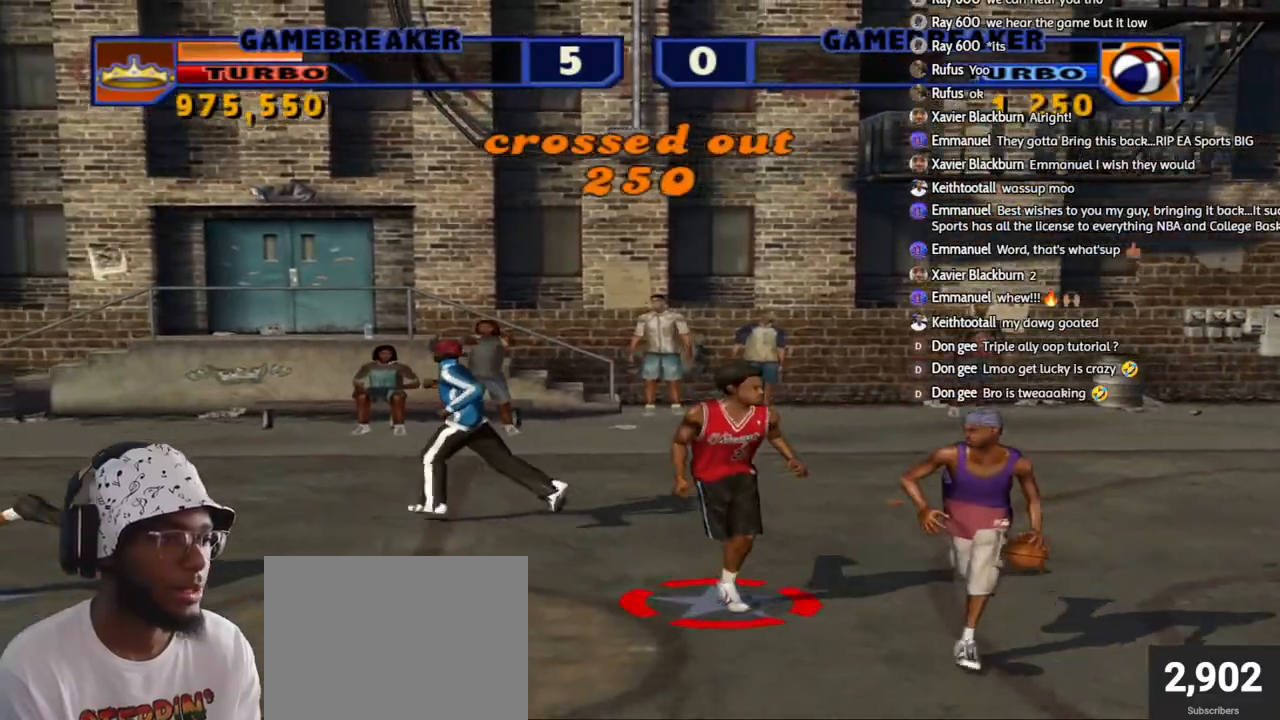
{"buttons": [], "left_stick": "down-left", "right_stick": "center", "events": [[133, "R2", "down"], [333, "R2", "up"]]}
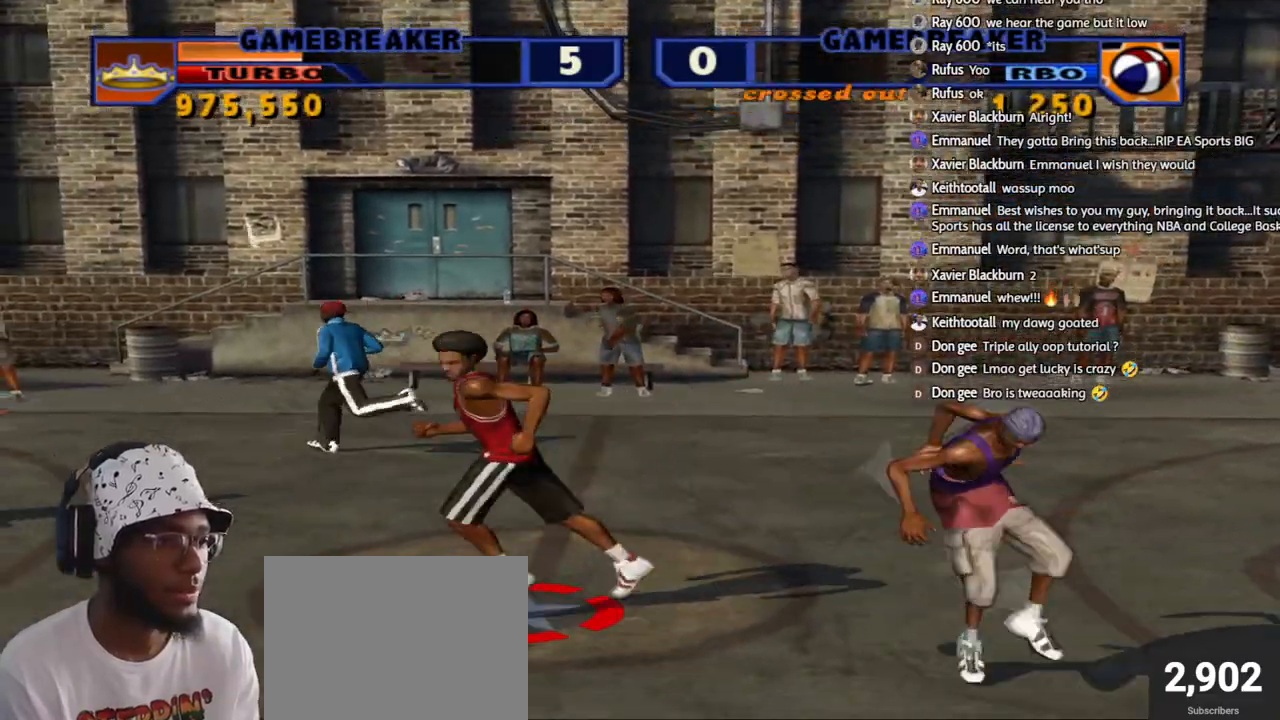
{"buttons": ["L2", "R2"], "left_stick": "down-right", "right_stick": "center", "events": [[50, "R2", "down"], [50, "left_stick", "down-right"], [250, "L2", "down"], [267, "L3", "down"], [300, "SQUARE", "down"], [467, "SQUARE", "up"], [483, "L3", "up"]]}
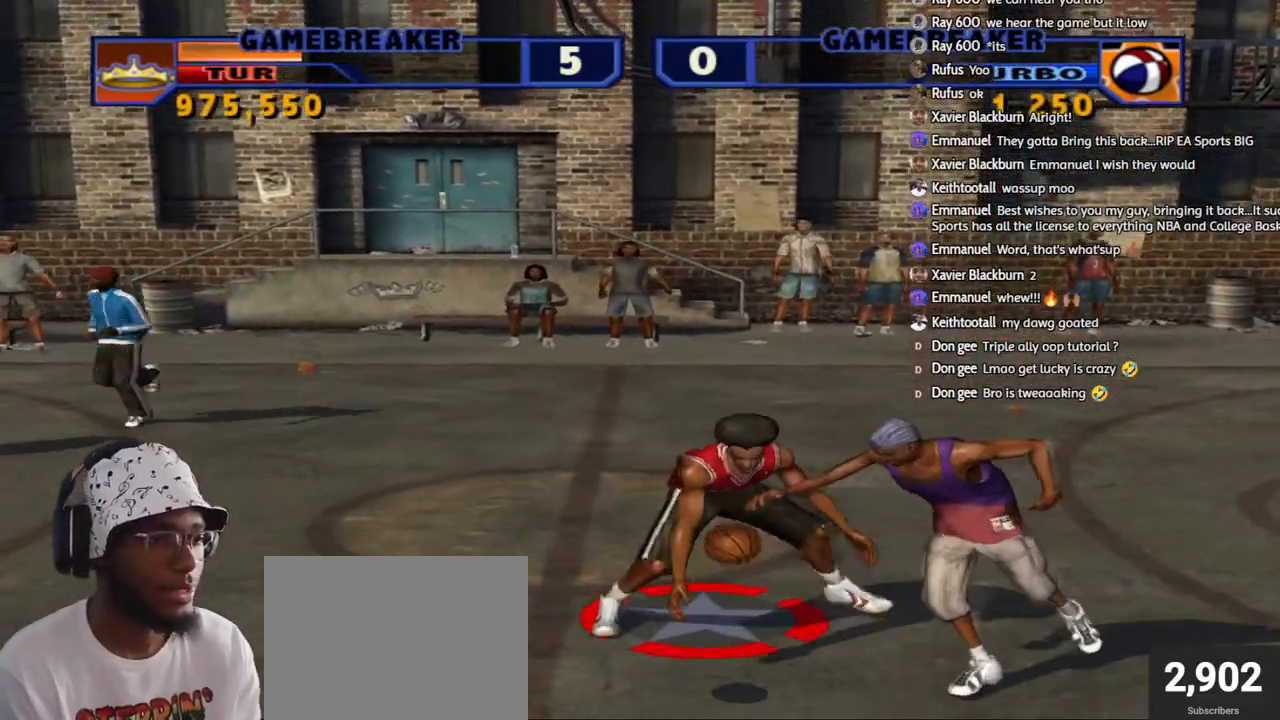
{"buttons": [], "left_stick": "up", "right_stick": "center", "events": [[67, "L2", "up"], [67, "SQUARE", "down"], [83, "R2", "up"], [167, "SQUARE", "up"], [217, "left_stick", "down-left"], [283, "left_stick", "left"], [450, "left_stick", "up"]]}
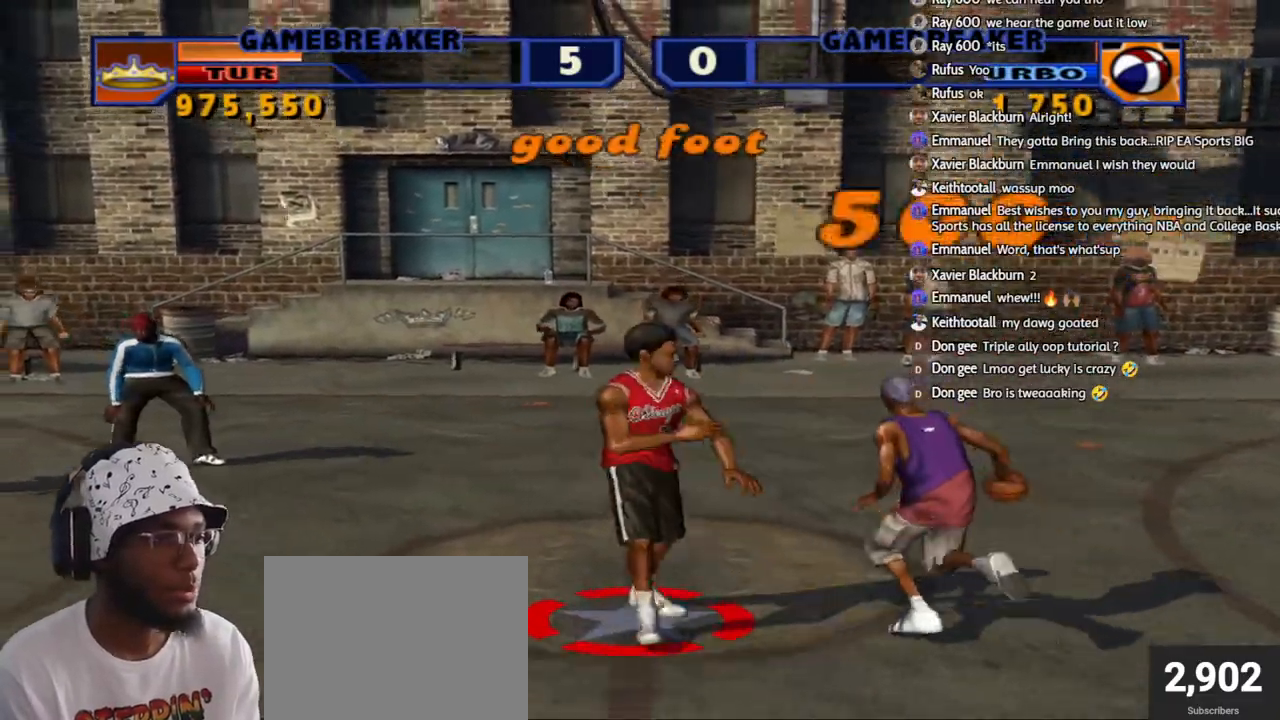
{"buttons": [], "left_stick": "left", "right_stick": "center", "events": [[83, "left_stick", "up-left"], [400, "left_stick", "left"]]}
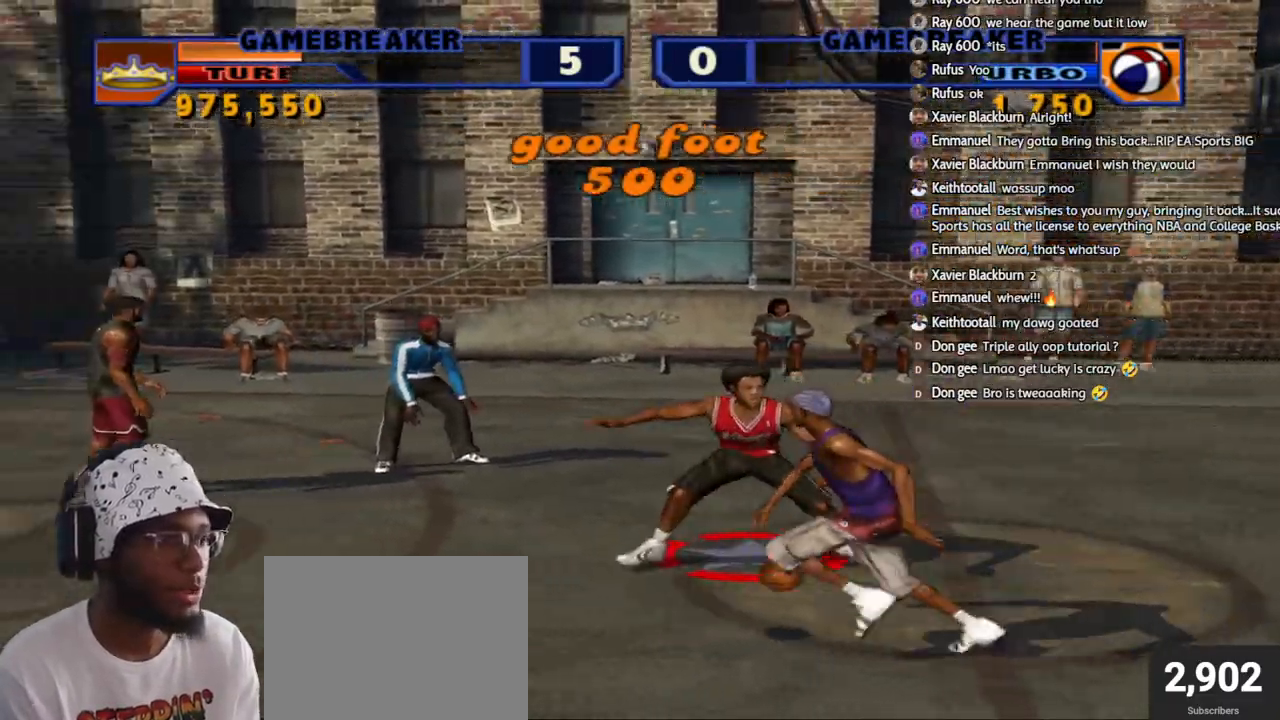
{"buttons": ["R2"], "left_stick": "left", "right_stick": "center", "events": [[150, "left_stick", "up-left"], [167, "R2", "down"], [400, "left_stick", "left"]]}
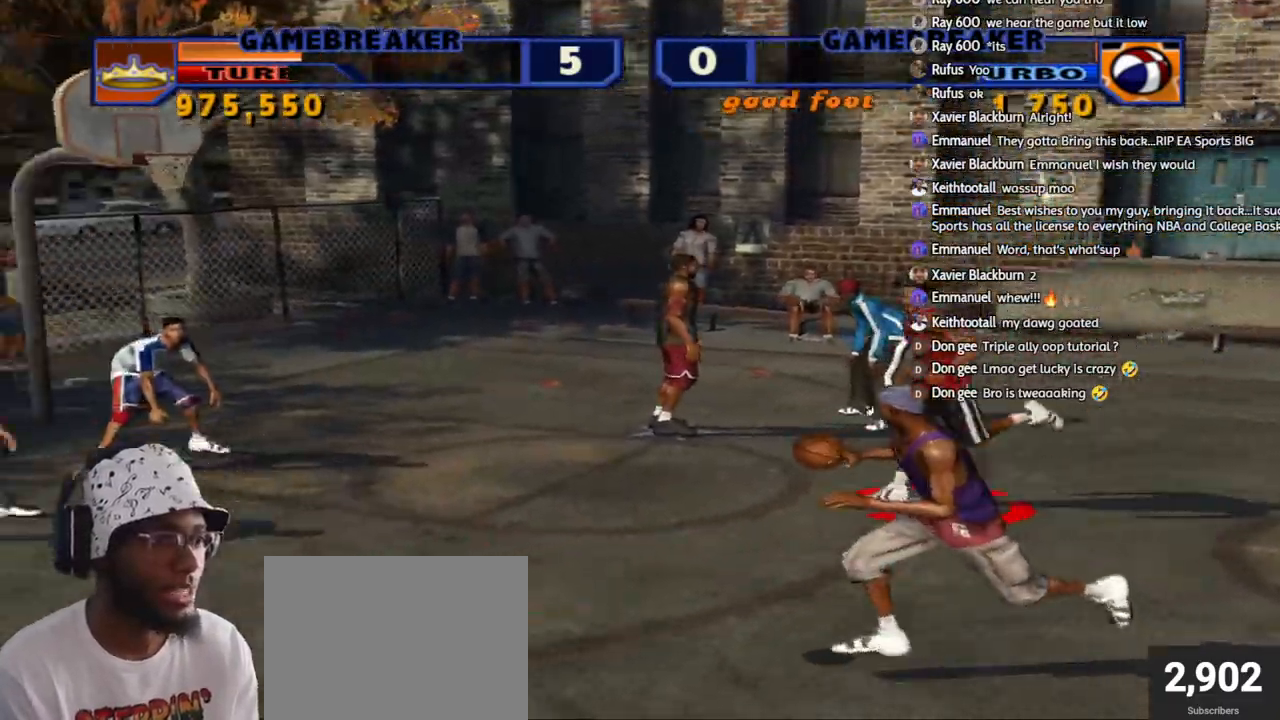
{"buttons": [], "left_stick": "down-left", "right_stick": "center", "events": [[217, "left_stick", "down-left"], [333, "R2", "up"]]}
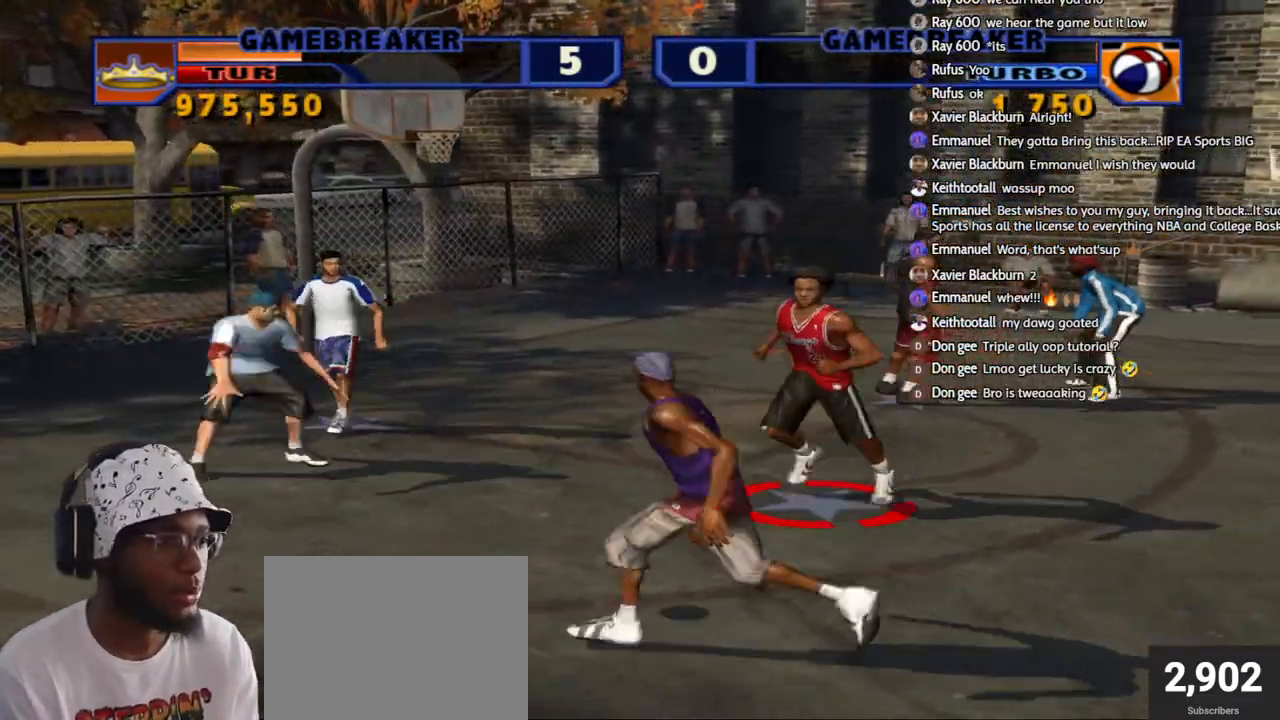
{"buttons": [], "left_stick": "down-left", "right_stick": "center", "events": [[233, "SQUARE", "down"], [283, "left_stick", "down-right"], [333, "SQUARE", "up"], [433, "SQUARE", "down"], [483, "SQUARE", "up"], [483, "left_stick", "down-left"]]}
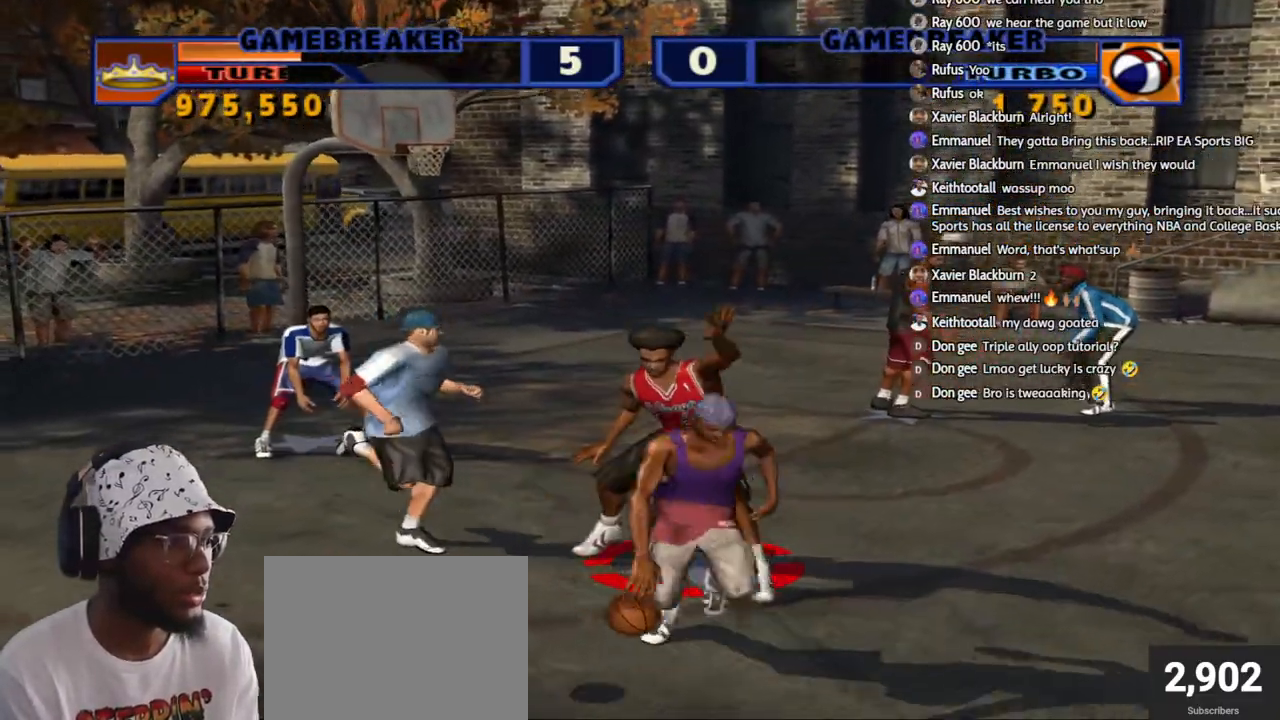
{"buttons": ["R2"], "left_stick": "up-left", "right_stick": "center", "events": [[67, "SQUARE", "down"], [133, "left_stick", "down-right"], [183, "SQUARE", "up"], [250, "left_stick", "up-right"], [500, "R2", "down"], [500, "left_stick", "up-left"]]}
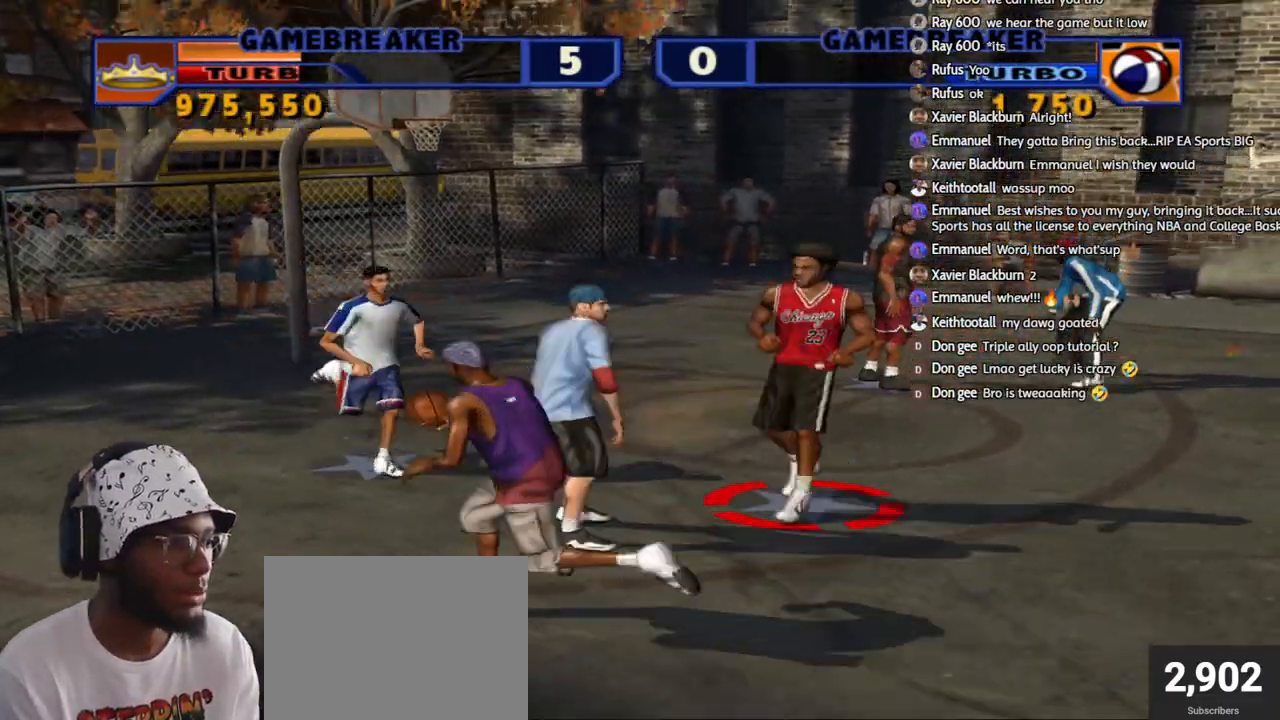
{"buttons": [], "left_stick": "down-left", "right_stick": "center", "events": [[350, "left_stick", "left"], [450, "left_stick", "down-left"], [467, "R2", "up"]]}
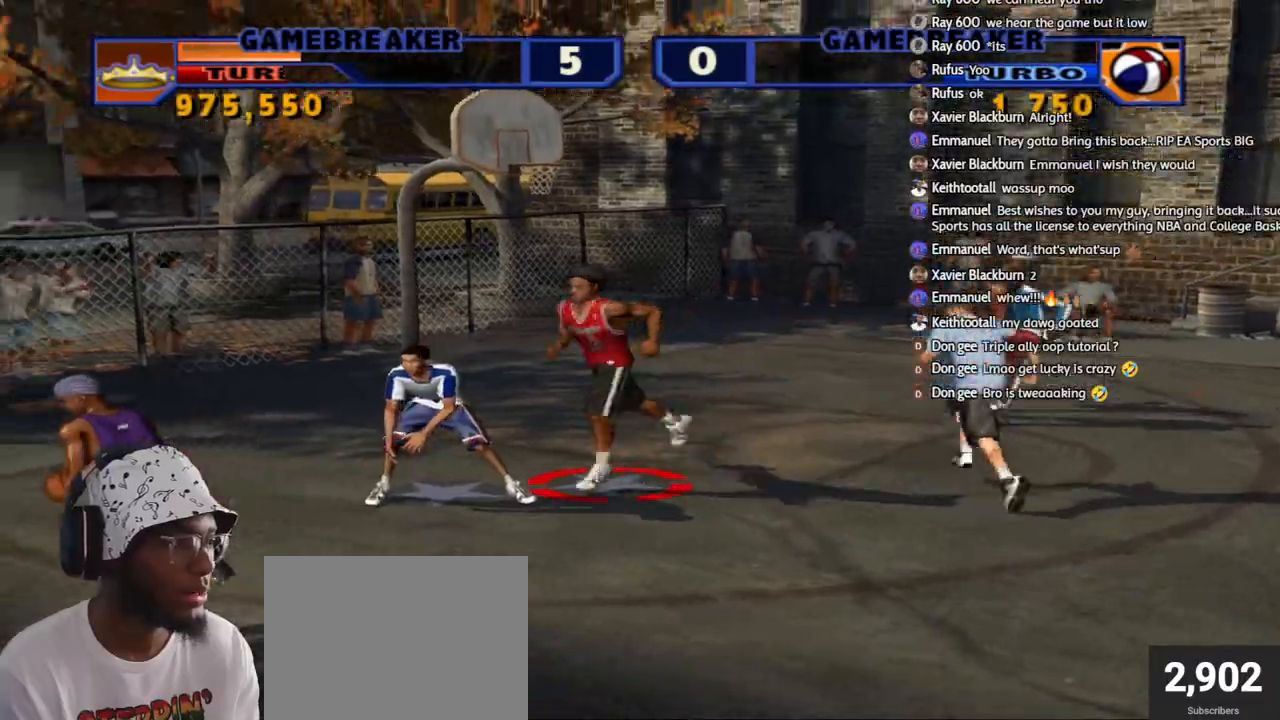
{"buttons": ["R2"], "left_stick": "up-left", "right_stick": "center", "events": [[283, "left_stick", "up-left"], [500, "R2", "down"]]}
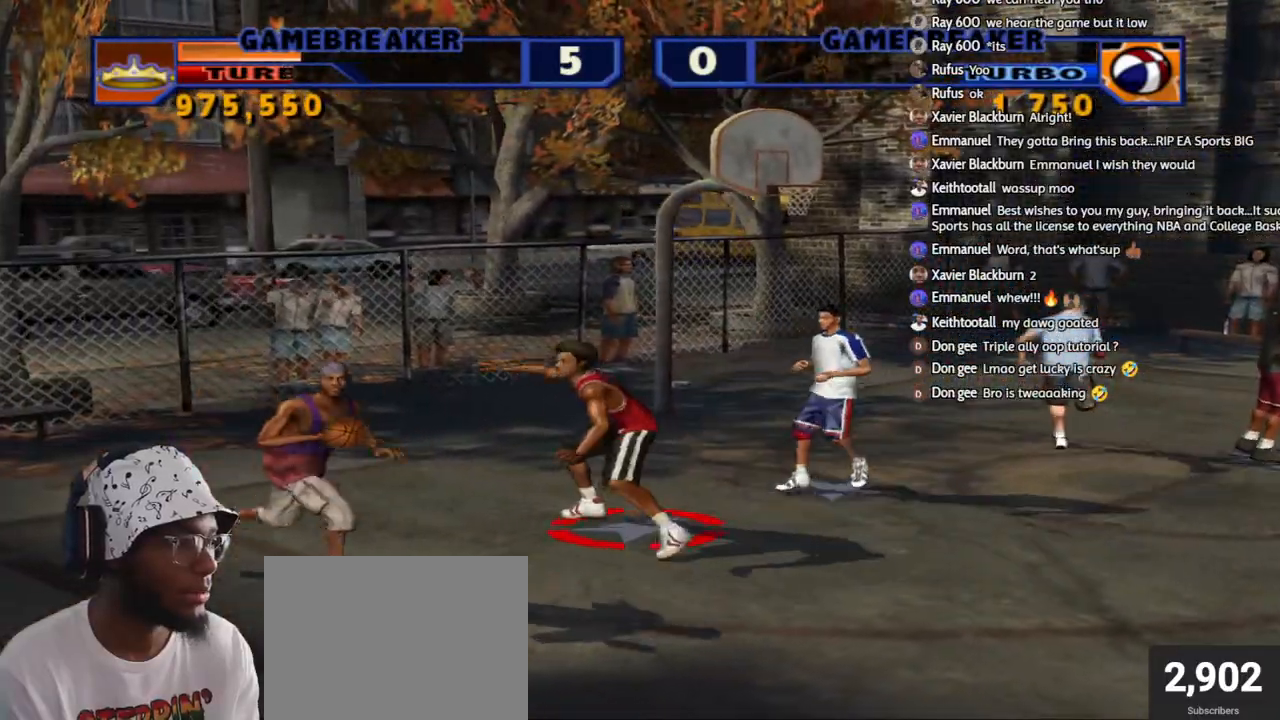
{"buttons": [], "left_stick": "down-right", "right_stick": "center", "events": [[117, "R2", "up"], [117, "left_stick", "down-left"], [167, "SQUARE", "down"], [283, "SQUARE", "up"], [283, "left_stick", "down-right"], [333, "SQUARE", "down"], [433, "SQUARE", "up"]]}
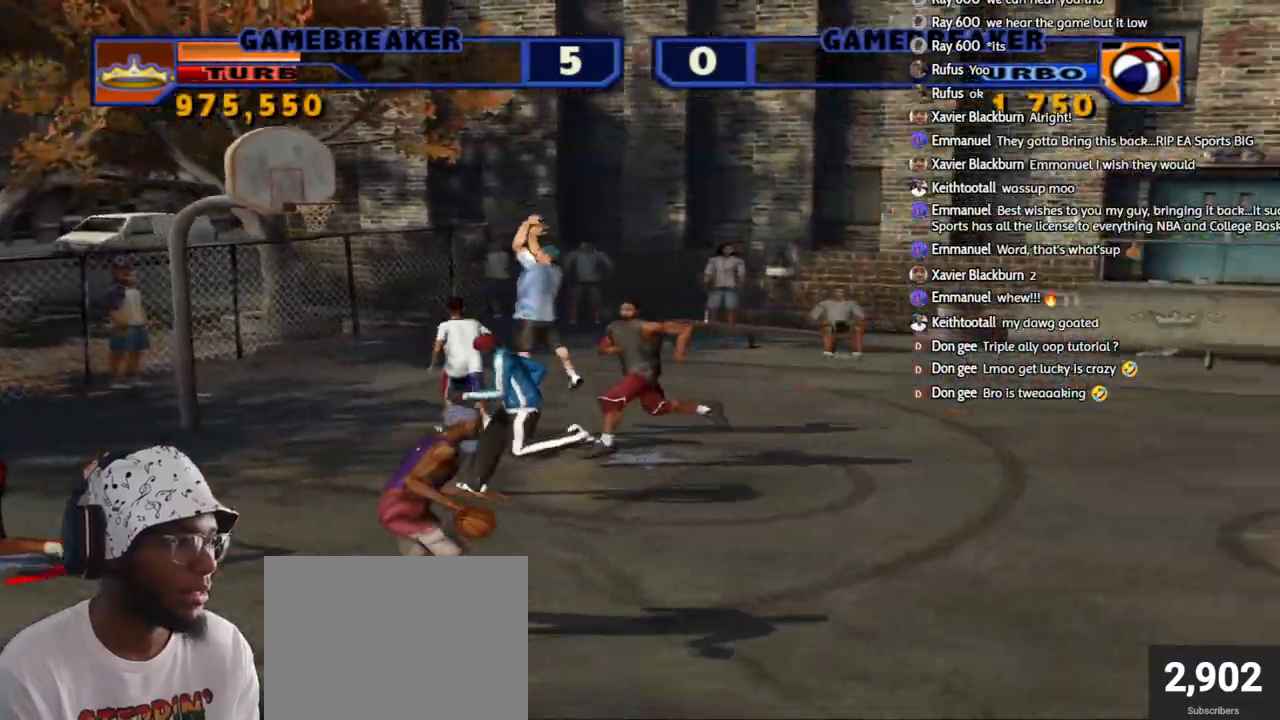
{"buttons": [], "left_stick": "right", "right_stick": "center", "events": [[33, "left_stick", "up-right"], [183, "L2", "down"], [200, "CROSS", "down"], [200, "R2", "down"], [217, "TRIANGLE", "down"], [233, "CROSS", "up"], [233, "left_stick", "down-left"], [317, "TRIANGLE", "up"], [317, "left_stick", "down-right"], [350, "L2", "up"], [350, "R2", "up"], [450, "left_stick", "right"]]}
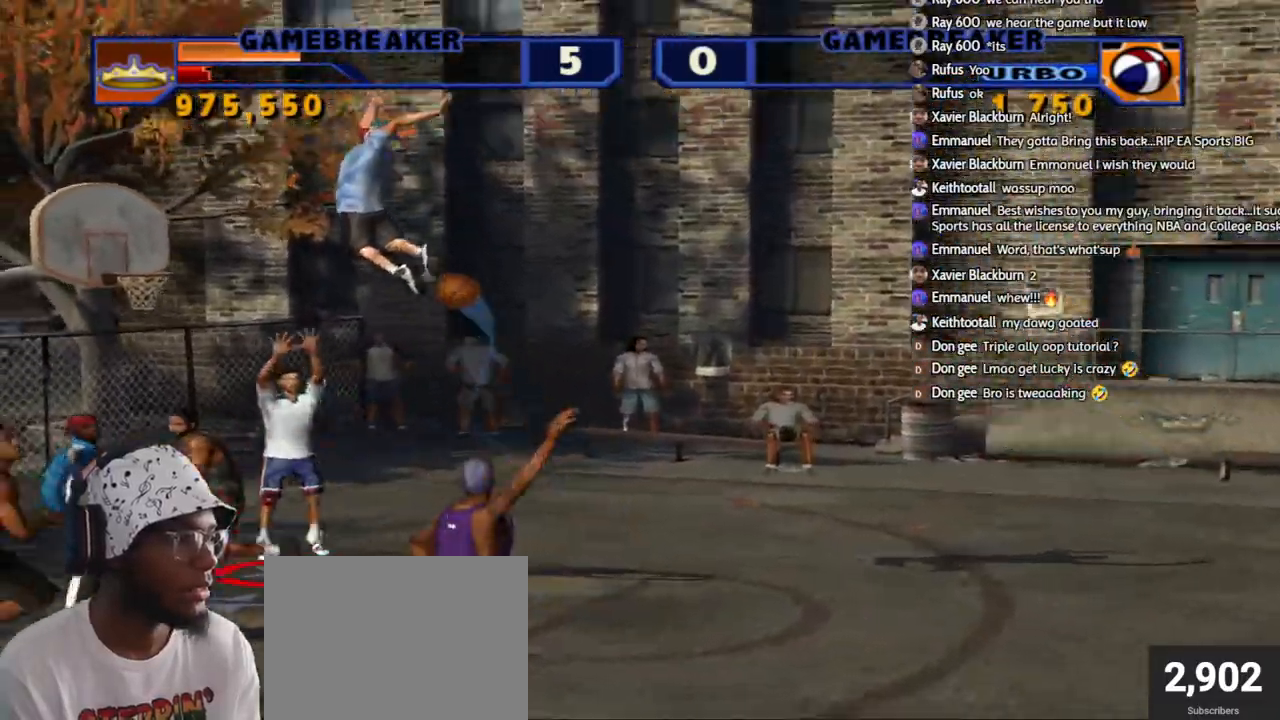
{"buttons": ["TRIANGLE"], "left_stick": "up", "right_stick": "center", "events": [[150, "CROSS", "down"], [167, "left_stick", "up-right"], [183, "TRIANGLE", "down"], [200, "CROSS", "up"], [300, "left_stick", "up"], [333, "TRIANGLE", "up"], [483, "TRIANGLE", "down"]]}
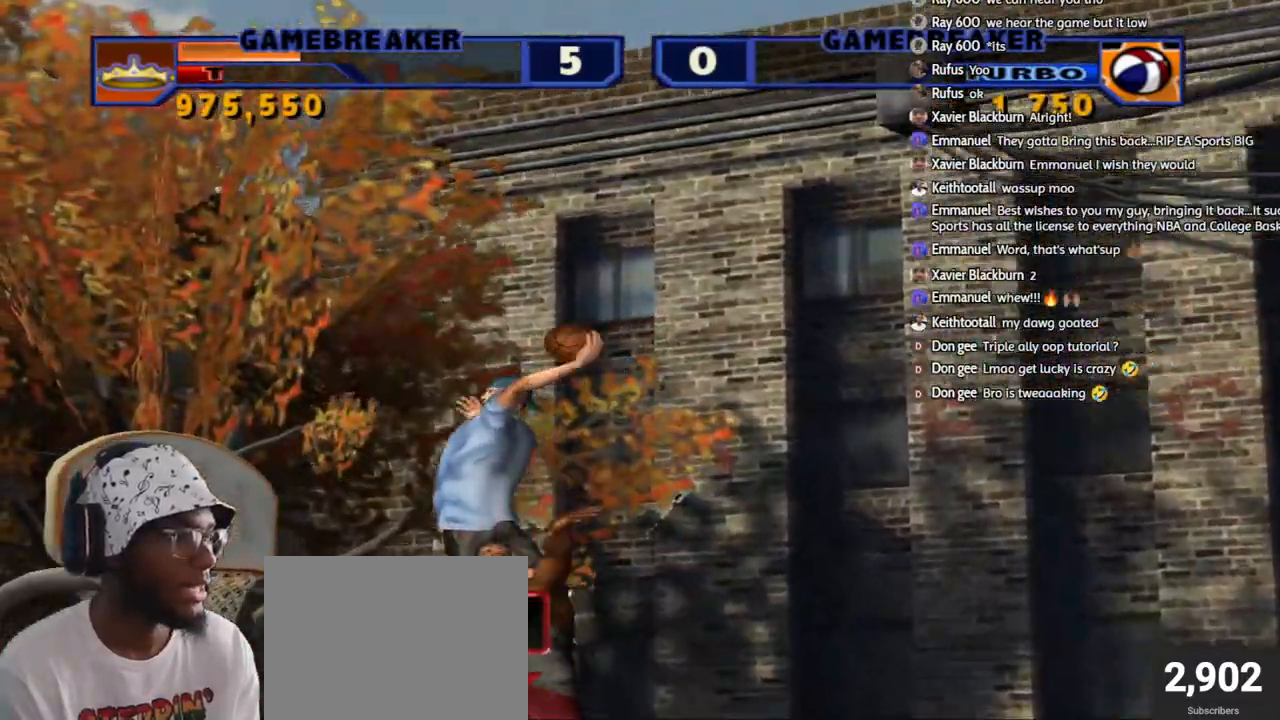
{"buttons": ["CROSS"], "left_stick": "up", "right_stick": "center", "events": [[117, "TRIANGLE", "up"], [367, "CROSS", "down"]]}
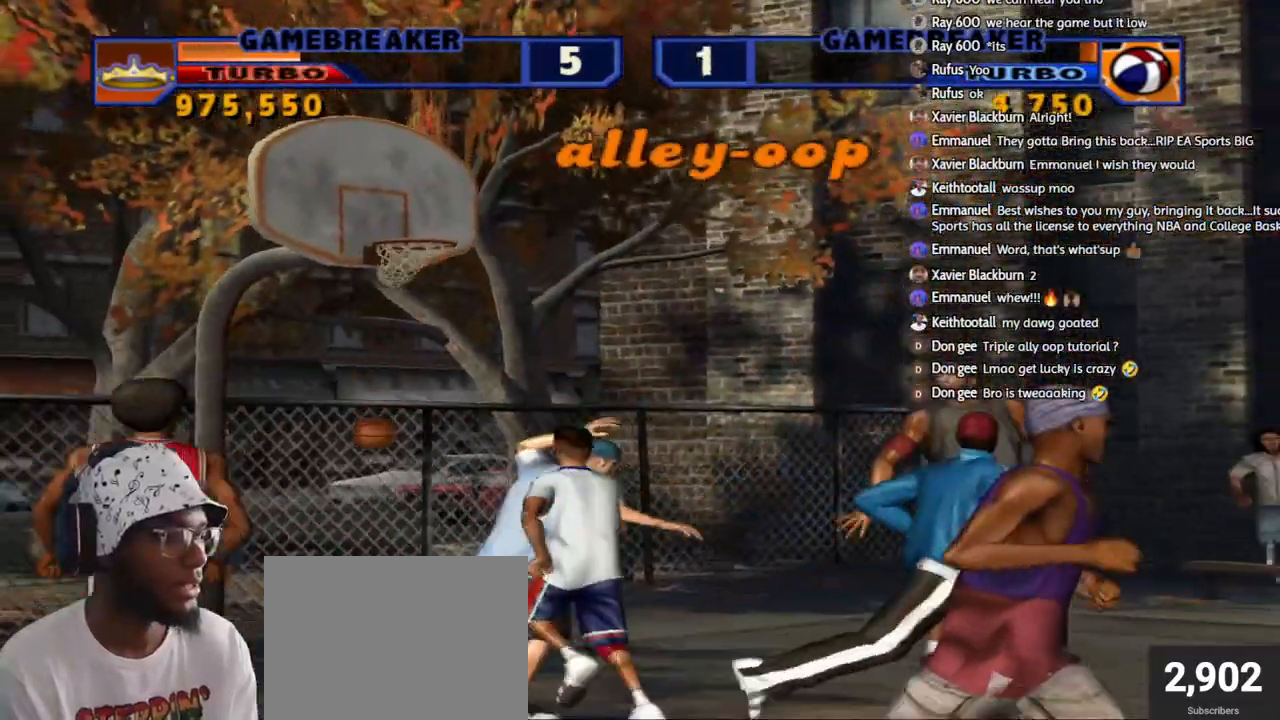
{"buttons": [], "left_stick": "center", "right_stick": "center", "events": [[17, "CROSS", "up"], [67, "CROSS", "down"], [117, "left_stick", "center"], [200, "CROSS", "up"], [300, "CROSS", "down"], [417, "CROSS", "up"]]}
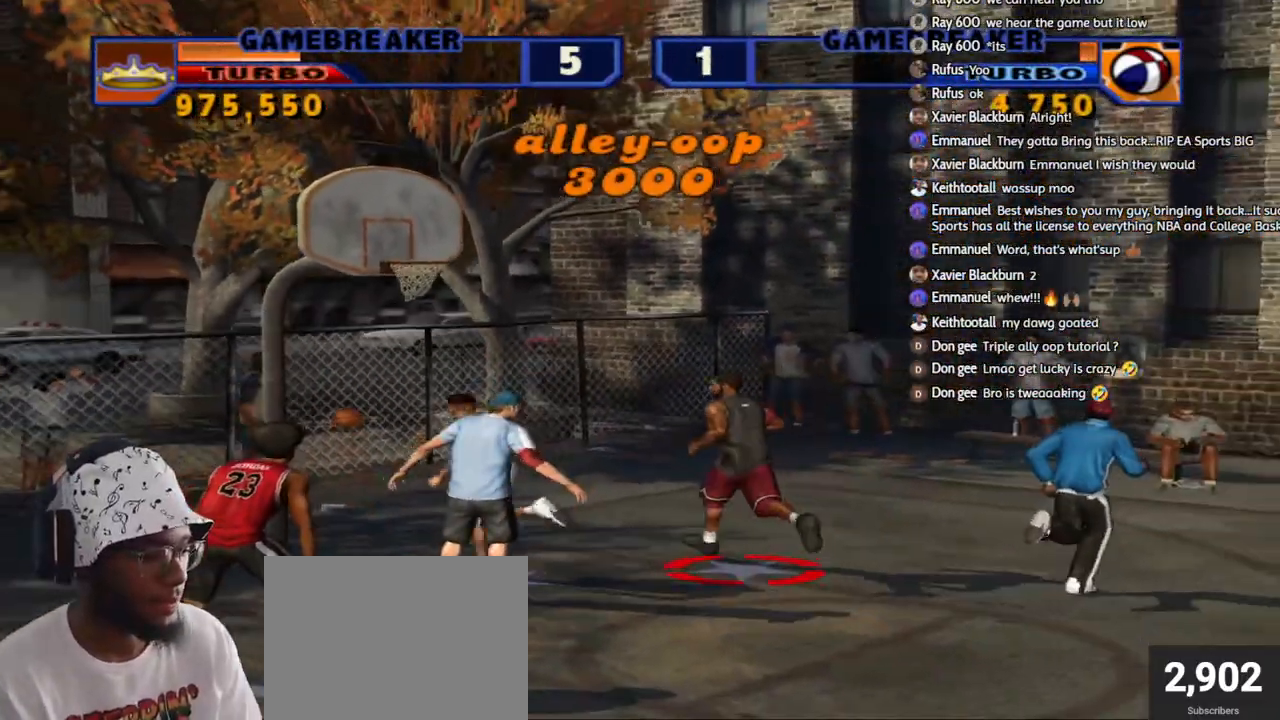
{"buttons": ["CROSS"], "left_stick": "center", "right_stick": "center", "events": [[17, "CROSS", "down"], [150, "CROSS", "up"], [250, "CROSS", "down"], [383, "CROSS", "up"], [483, "CROSS", "down"]]}
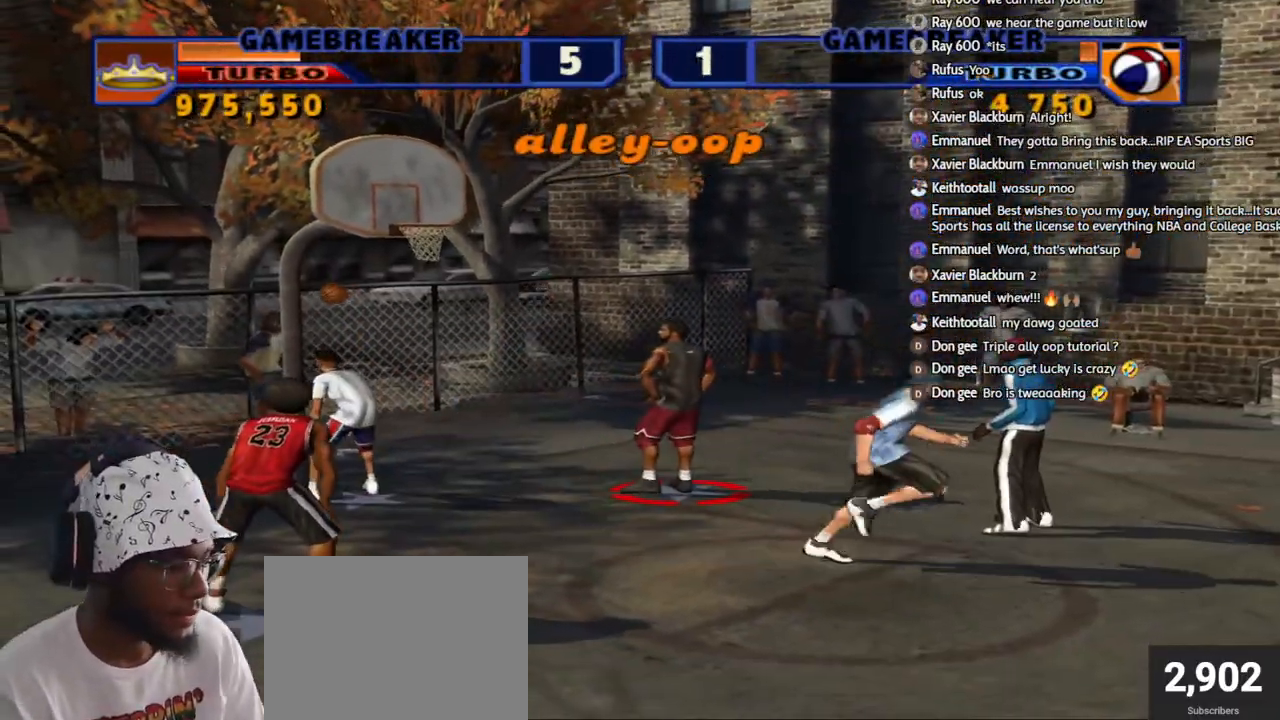
{"buttons": ["CROSS"], "left_stick": "center", "right_stick": "center", "events": [[100, "CROSS", "up"], [200, "CROSS", "down"], [317, "CROSS", "up"], [400, "CROSS", "down"]]}
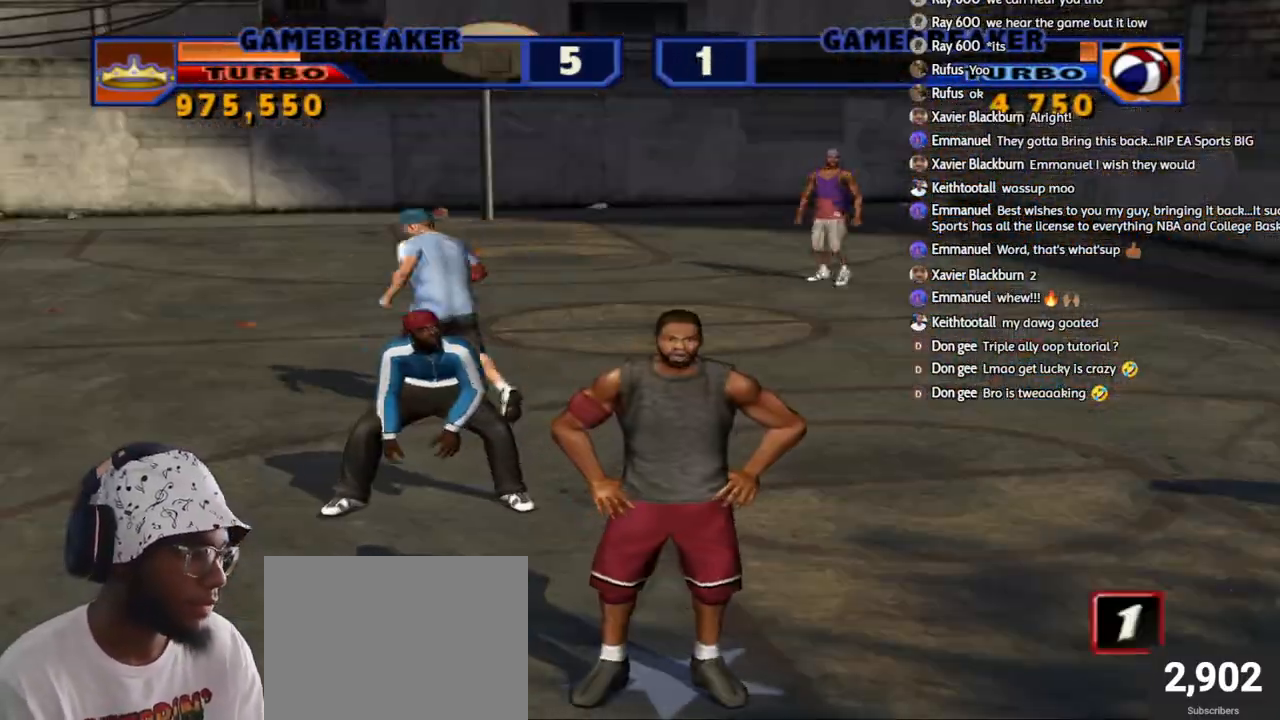
{"buttons": ["CROSS"], "left_stick": "center", "right_stick": "center", "events": [[17, "CROSS", "up"], [83, "CROSS", "down"], [200, "CROSS", "up"], [283, "CROSS", "down"], [383, "CROSS", "up"], [483, "CROSS", "down"]]}